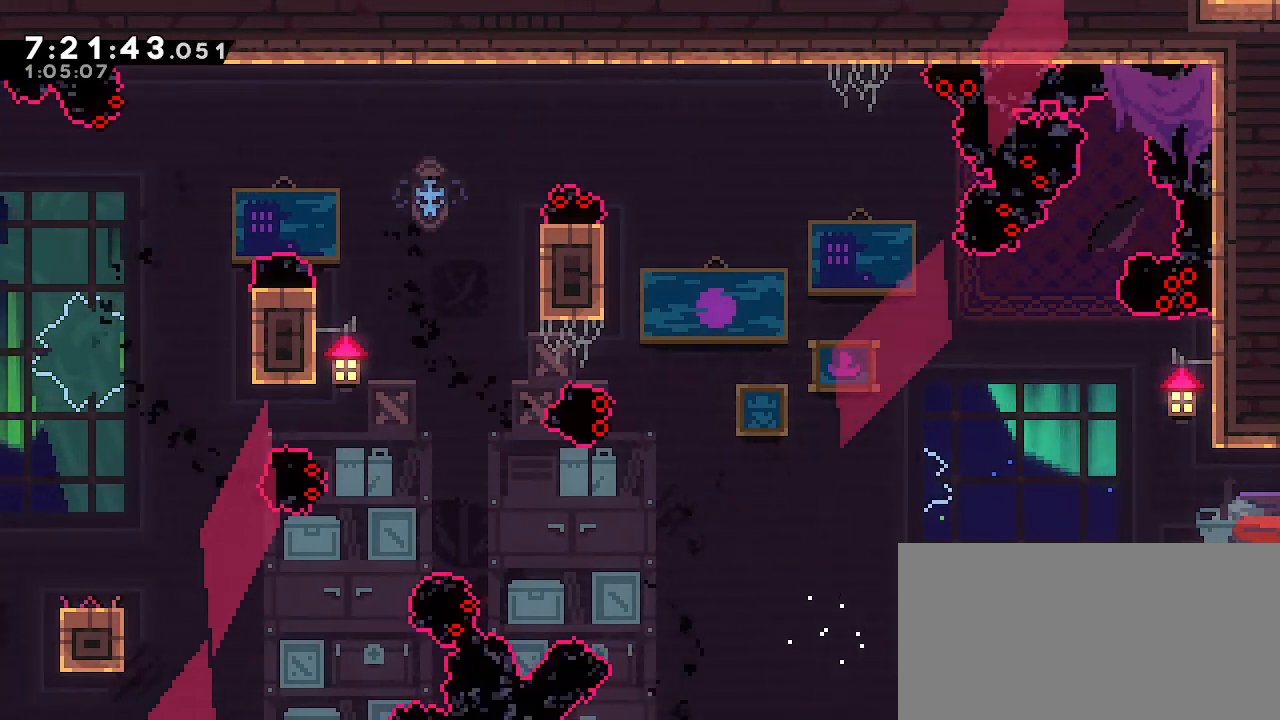
Gameplay with a controller (Nintendo layout); each line is a JSON object with the inputs held at the frame after it. "events" lists button and stick changes between this image and that frame as [ms after this image, input, new state], when the widget could be followed in between. Not read: DPAD_DOWN DPAD_LEFT DPAD_RIGHT DPAD_UP L3 R3 START.
{"buttons": [], "left_stick": "center", "right_stick": "center", "events": []}
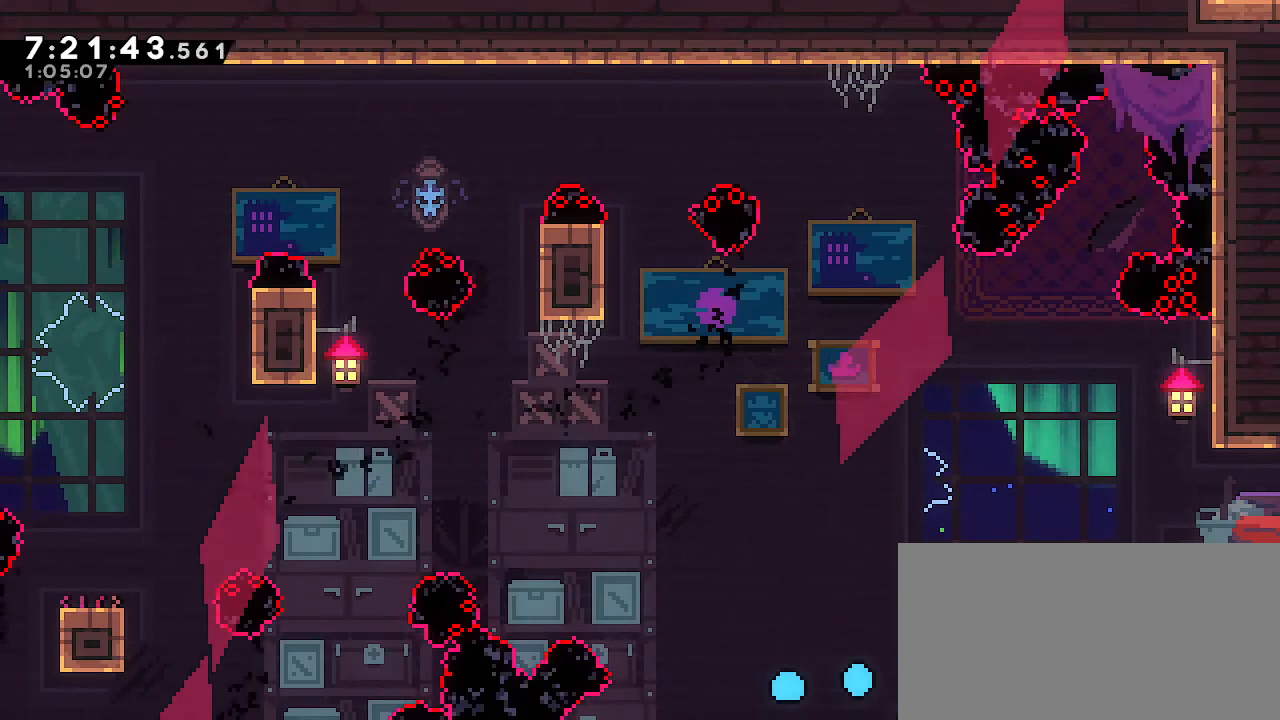
{"buttons": [], "left_stick": "center", "right_stick": "center", "events": []}
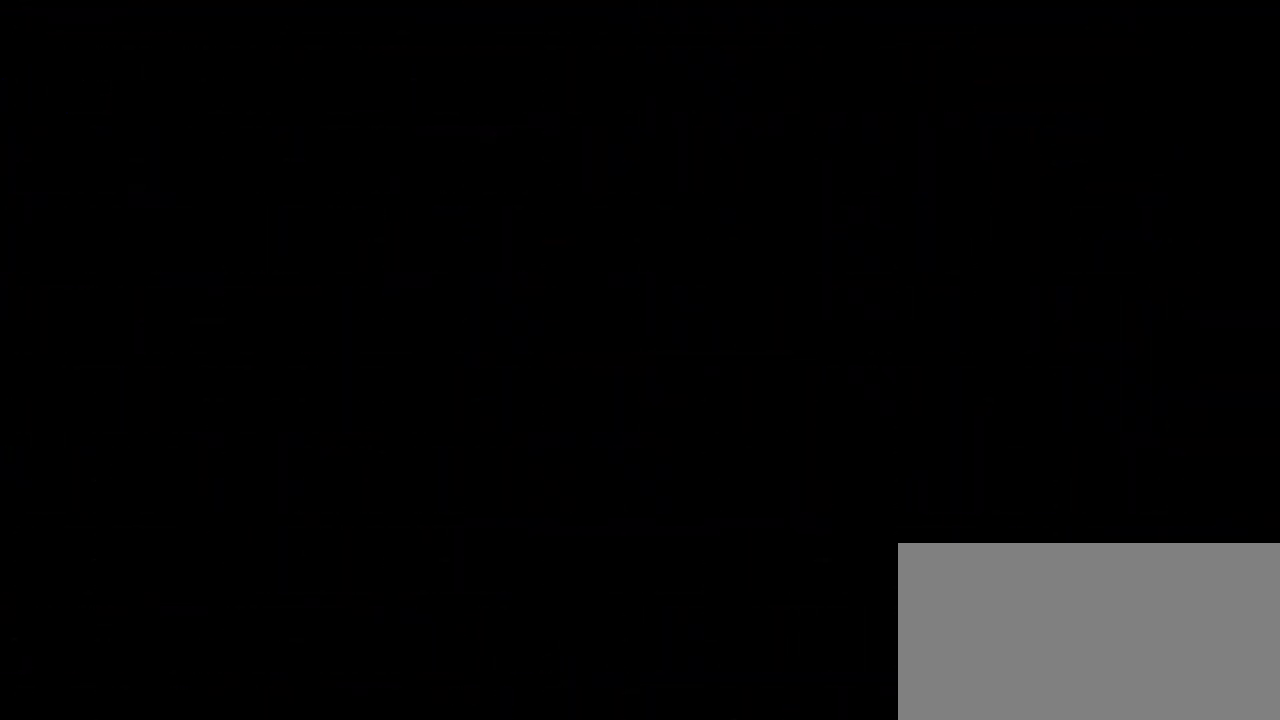
{"buttons": [], "left_stick": "center", "right_stick": "center", "events": []}
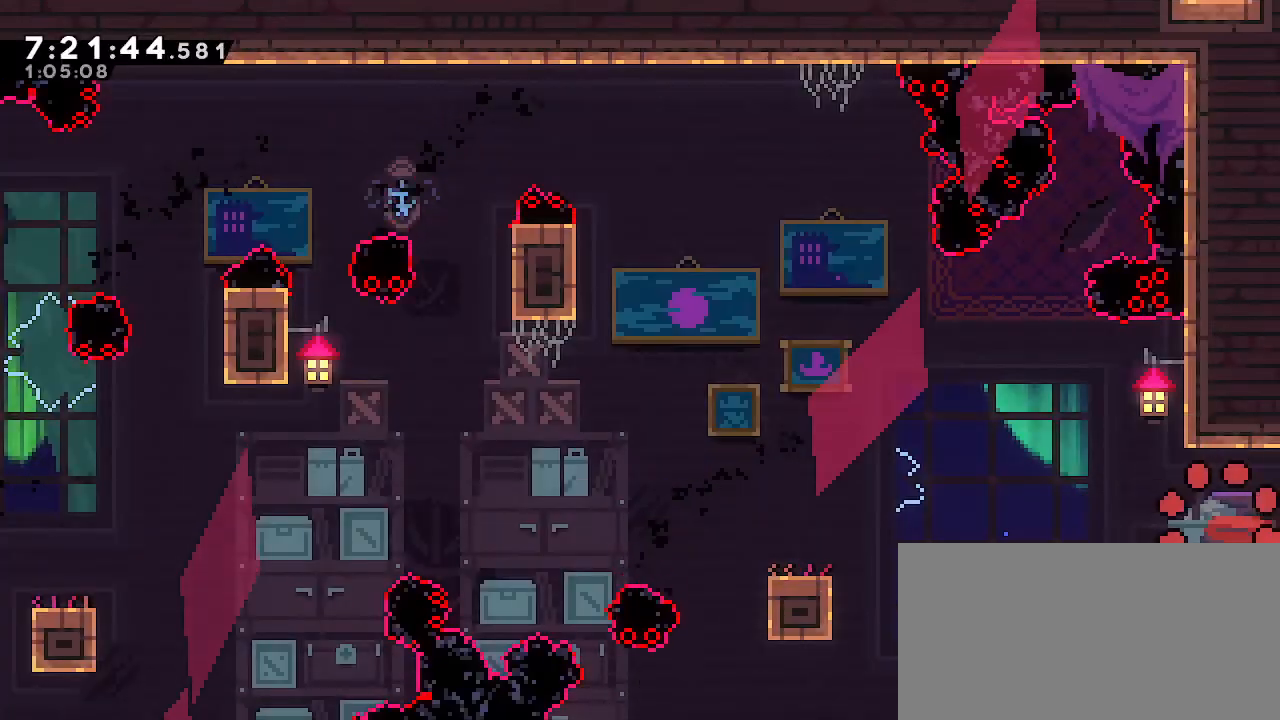
{"buttons": [], "left_stick": "center", "right_stick": "center", "events": []}
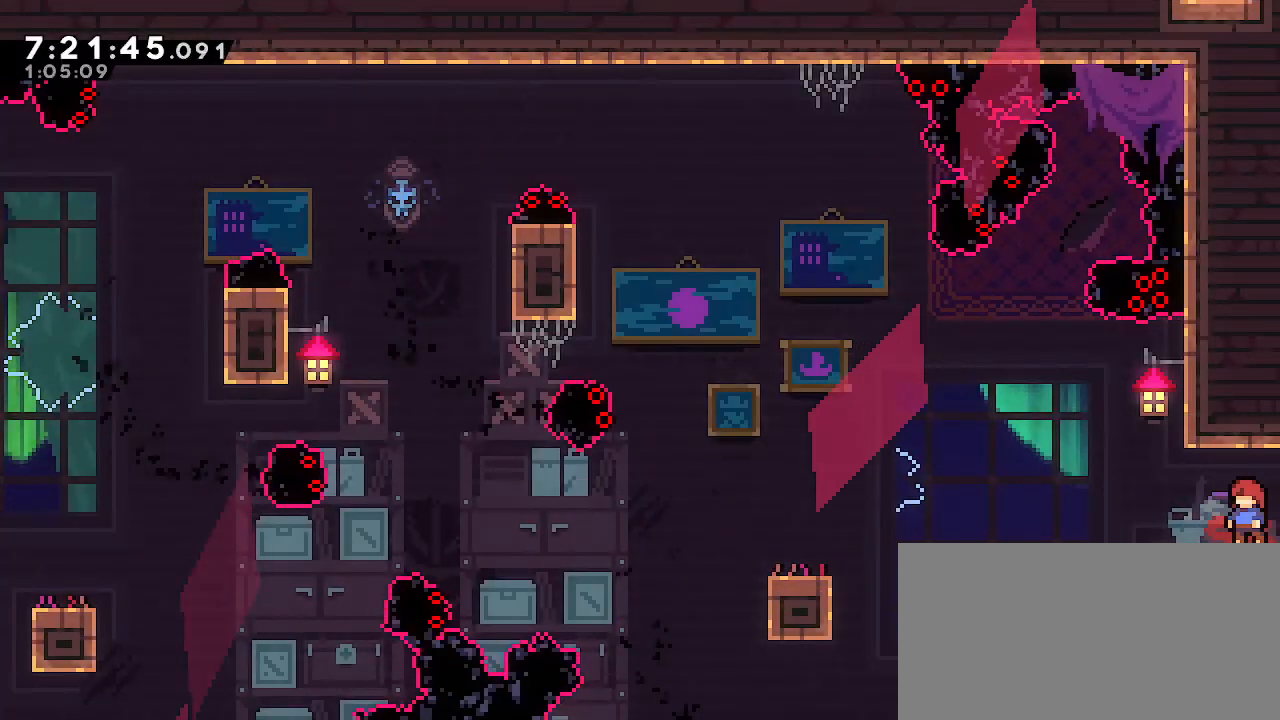
{"buttons": [], "left_stick": "center", "right_stick": "center", "events": [[67, "left_stick", "left"], [233, "left_stick", "center"]]}
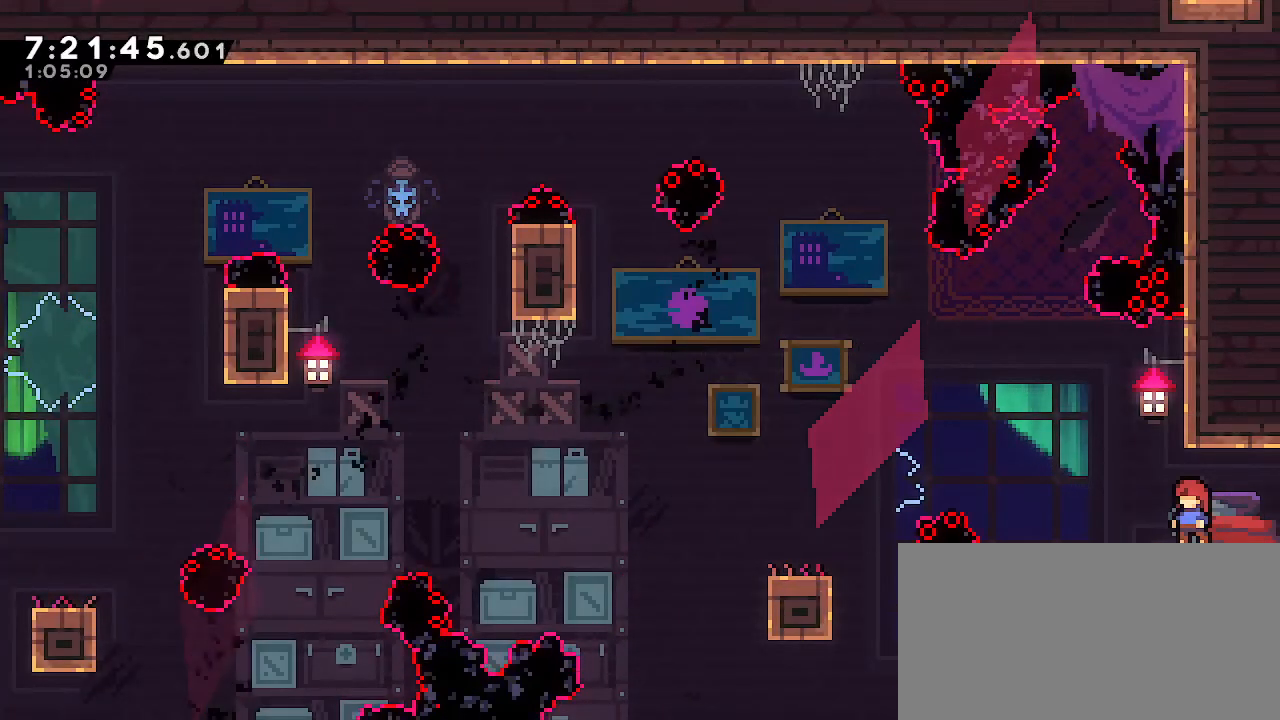
{"buttons": [], "left_stick": "right", "right_stick": "center", "events": [[283, "left_stick", "left"], [333, "A", "down"], [450, "A", "up"], [483, "left_stick", "right"]]}
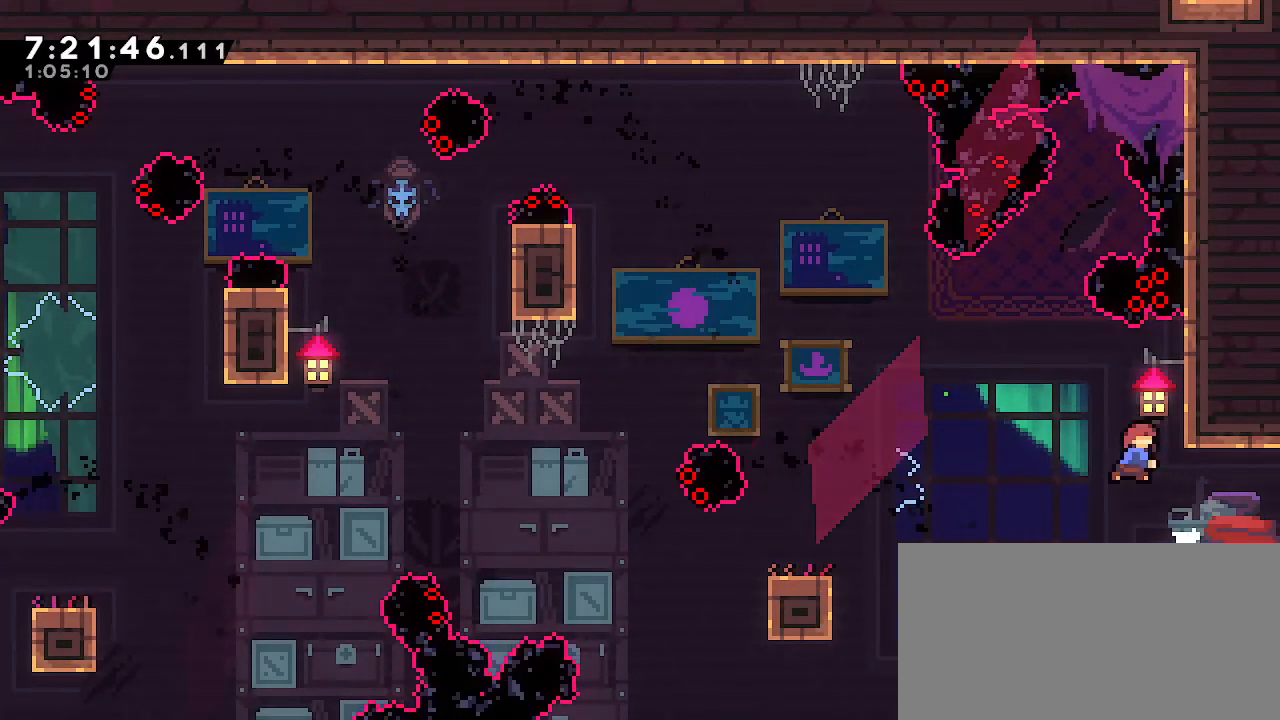
{"buttons": [], "left_stick": "down-left", "right_stick": "center", "events": [[17, "B", "down"], [100, "B", "up"], [133, "left_stick", "down-left"], [183, "A", "down"], [367, "A", "up"]]}
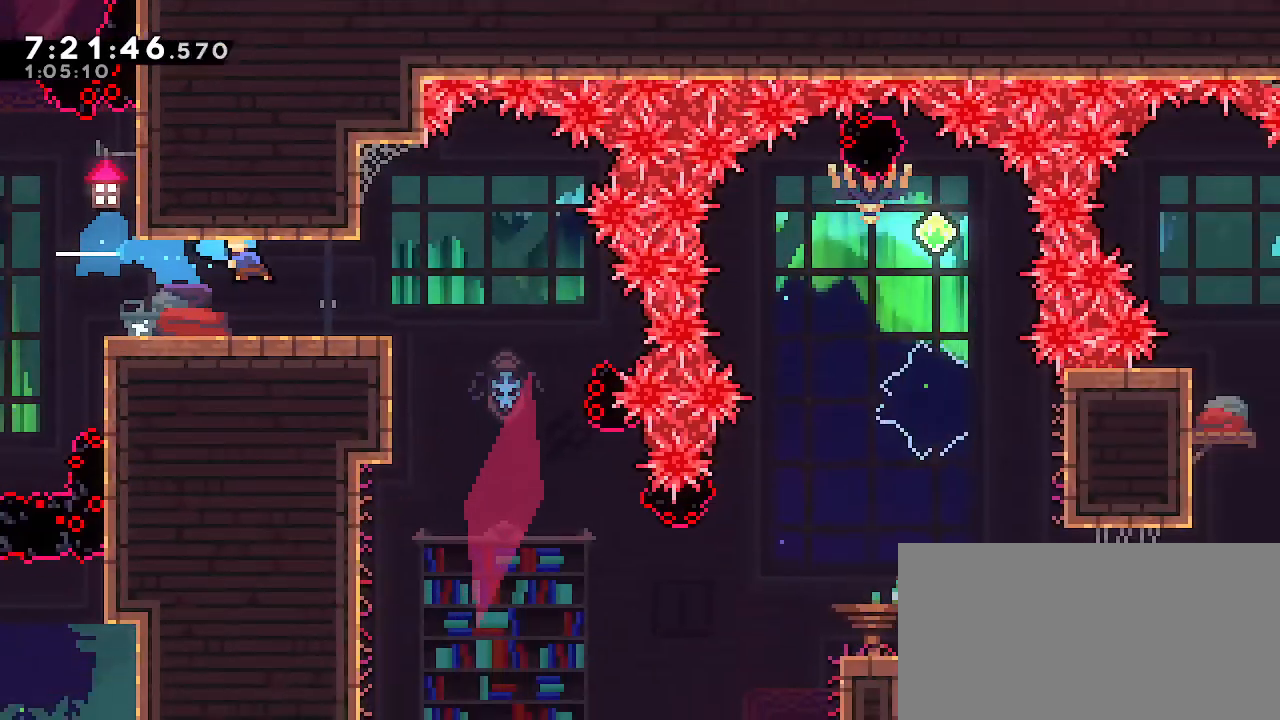
{"buttons": ["B"], "left_stick": "down-left", "right_stick": "center", "events": [[350, "B", "down"]]}
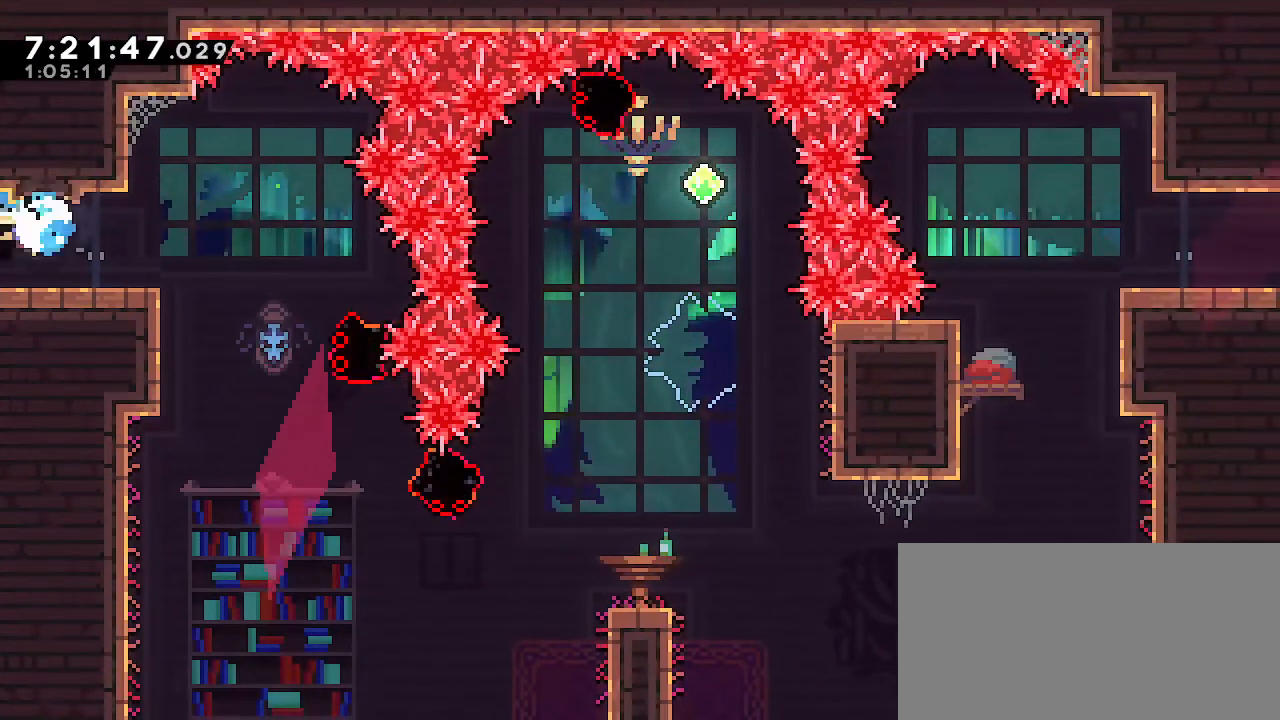
{"buttons": [], "left_stick": "down-left", "right_stick": "center"}
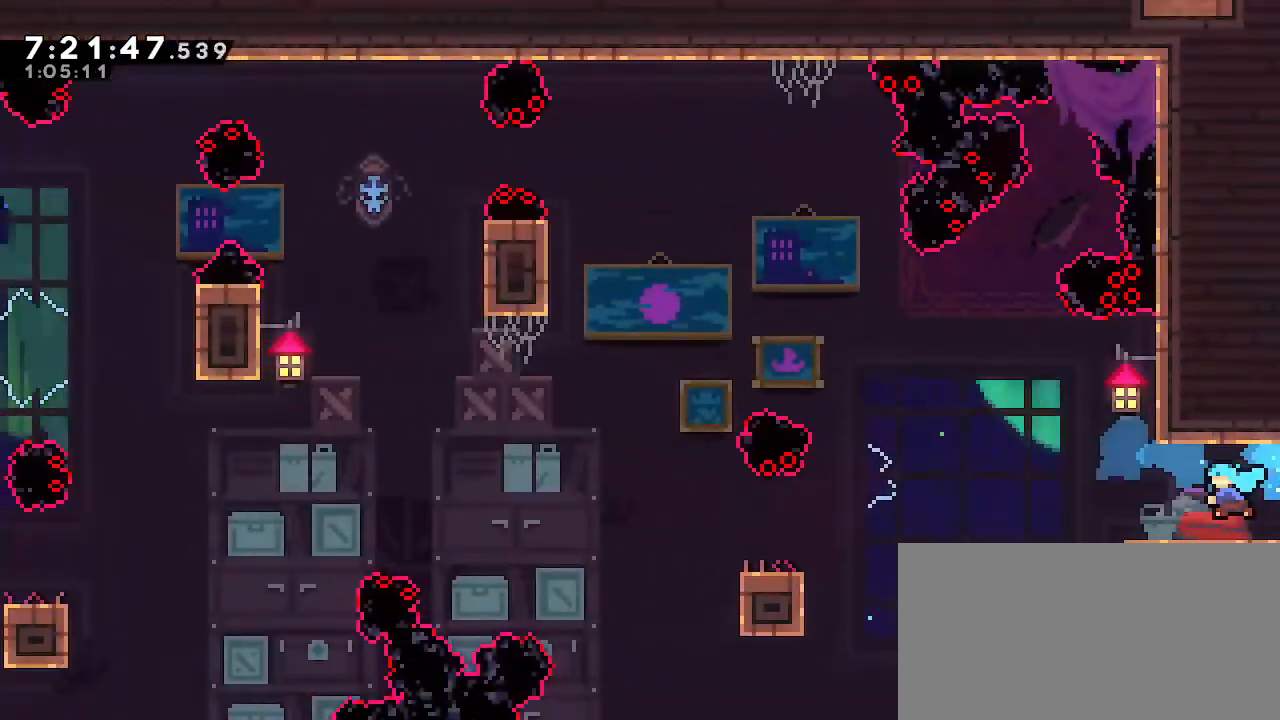
{"buttons": ["B"], "left_stick": "down-left", "right_stick": "center"}
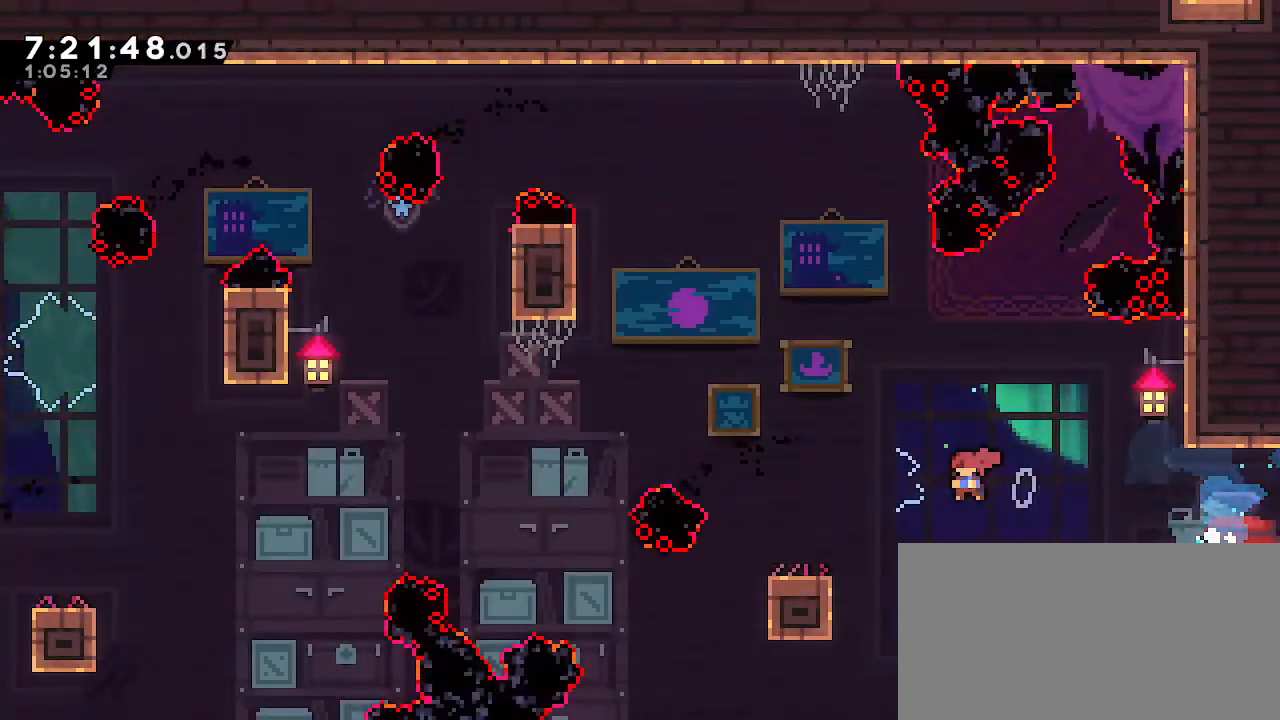
{"buttons": ["A"], "left_stick": "down-left", "right_stick": "center", "events": [[167, "A", "down"], [200, "B", "up"]]}